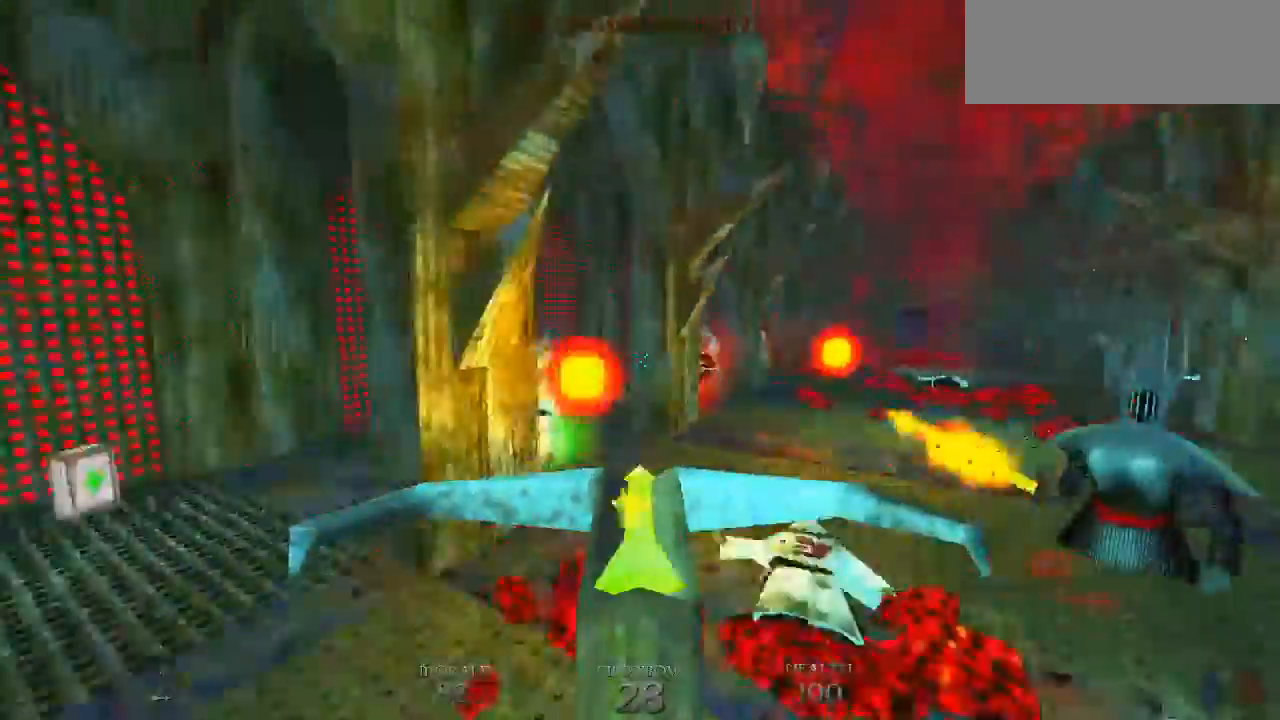
Gameplay with keyboard and mouse; each line is a JSON object with the keys and mouse buttons held at the frame after it. "events" lists presses ("down") and releases ("up") of "a", "alt", "ctrl", "d", "e", "f", "q", "r", "s", "shift", "space", "tab", "w", "mouse_left", "mouse_middle", "mouse_right", "mouse_mb4", "mouse_mb5", "mouse_wheel_up" and "mouse_wheel_down" between this image and that frame as [ms after this image, input, new state], when the widget could be followed in between. "mouse_left", "mouse_middle", "mouse_right", "mouse_mb4", "mouse_mb5", "mouse_wheel_up", "mouse_wheel_down" = the "left", "middle", "right", "mb4", "mb5", "wheel_up", "wheel_down" buttons of the "mouse" list. No other keys are recorded. Mouse movement is not recorded.
{"keys": [], "mouse": [], "events": [[200, "mouse_left", "down"], [267, "a", "up"], [267, "w", "up"], [433, "mouse_left", "up"]]}
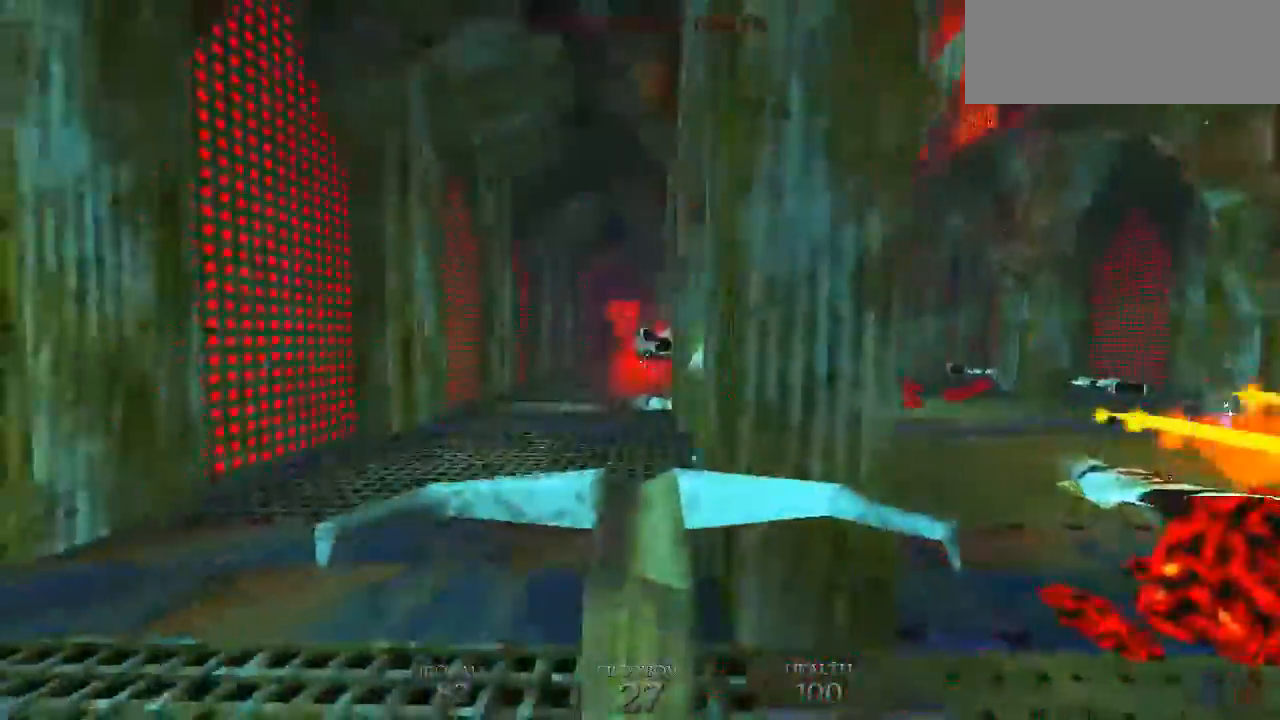
{"keys": ["a", "space", "w"], "mouse": ["left"], "events": [[33, "w", "down"], [233, "w", "up"], [367, "a", "down"], [433, "w", "down"], [500, "mouse_left", "down"], [500, "space", "down"]]}
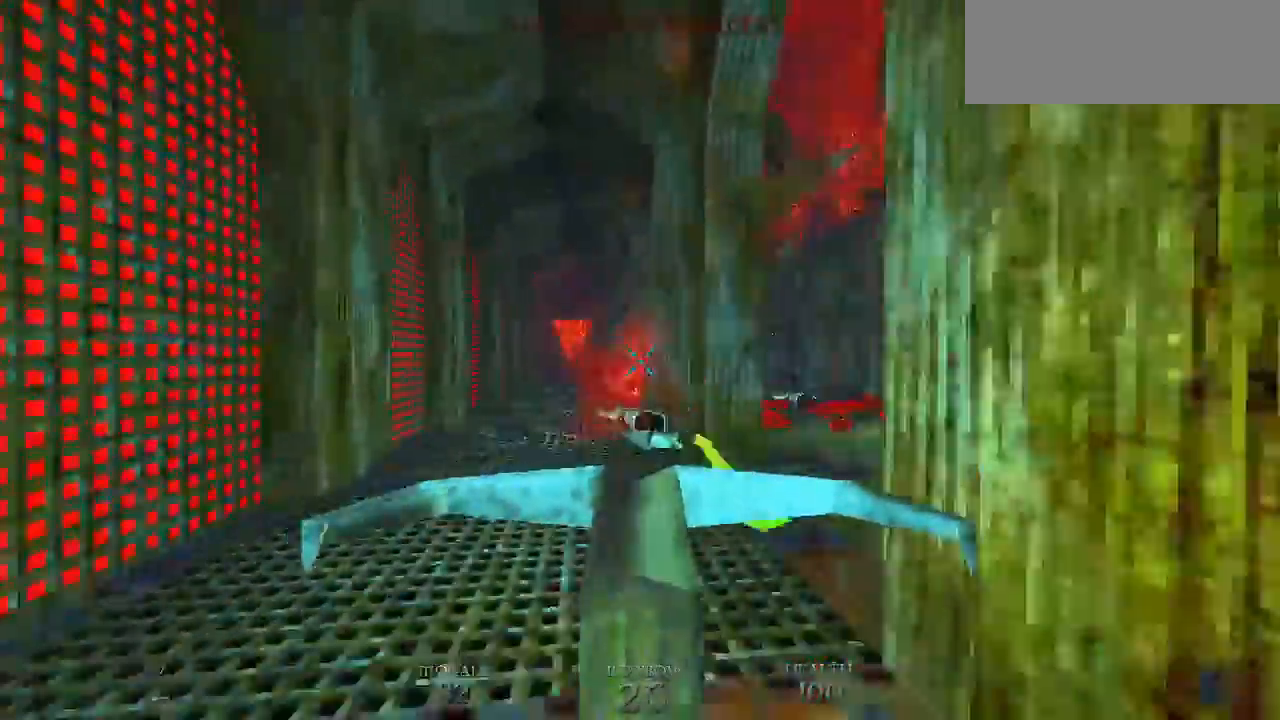
{"keys": ["a", "w"], "mouse": ["wheel_up"], "events": [[133, "mouse_left", "up"], [233, "space", "up"], [267, "a", "up"], [367, "mouse_wheel_up", "down"], [467, "a", "down"]]}
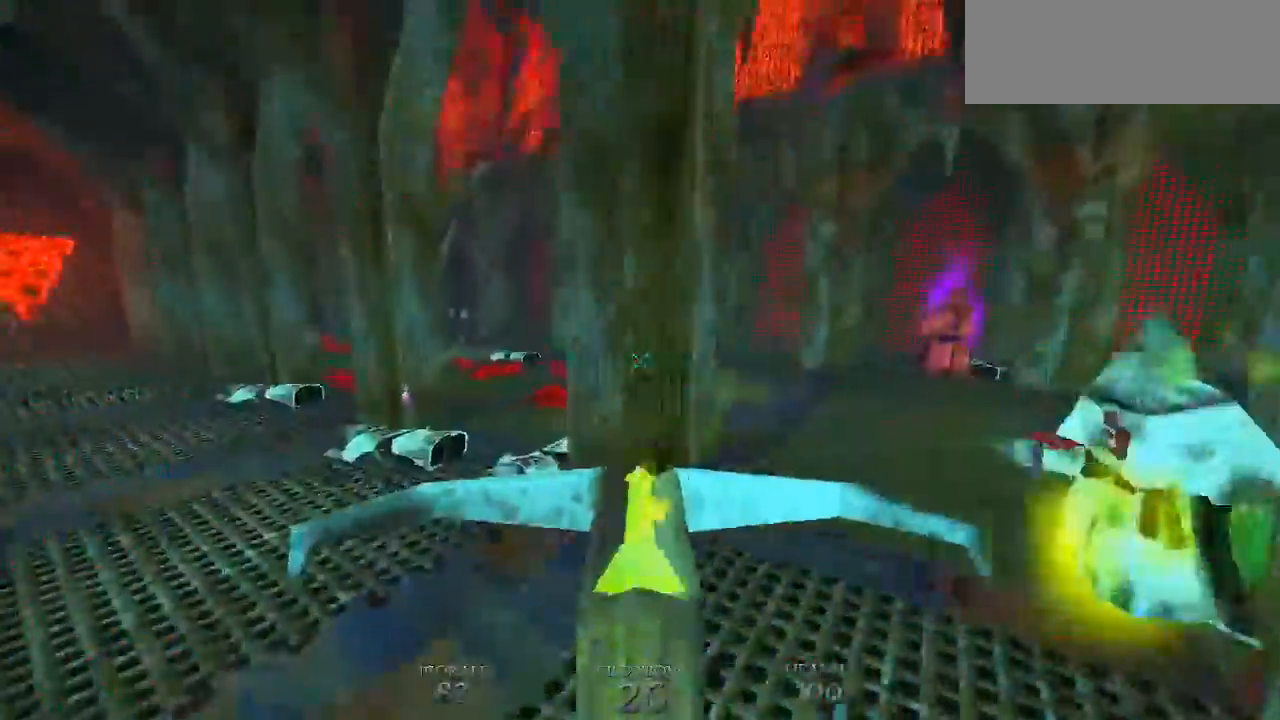
{"keys": ["w"], "mouse": [], "events": [[100, "space", "down"], [167, "mouse_wheel_up", "up"], [333, "a", "up"], [333, "space", "up"]]}
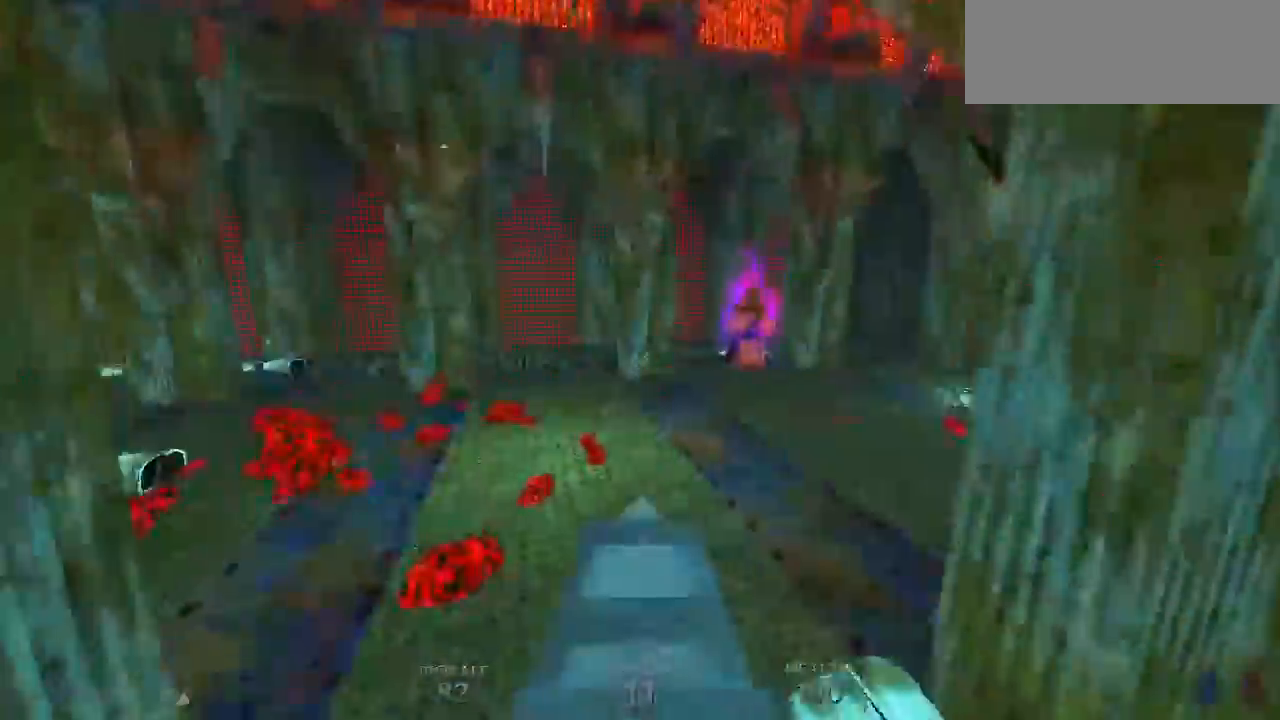
{"keys": ["w"], "mouse": ["left"]}
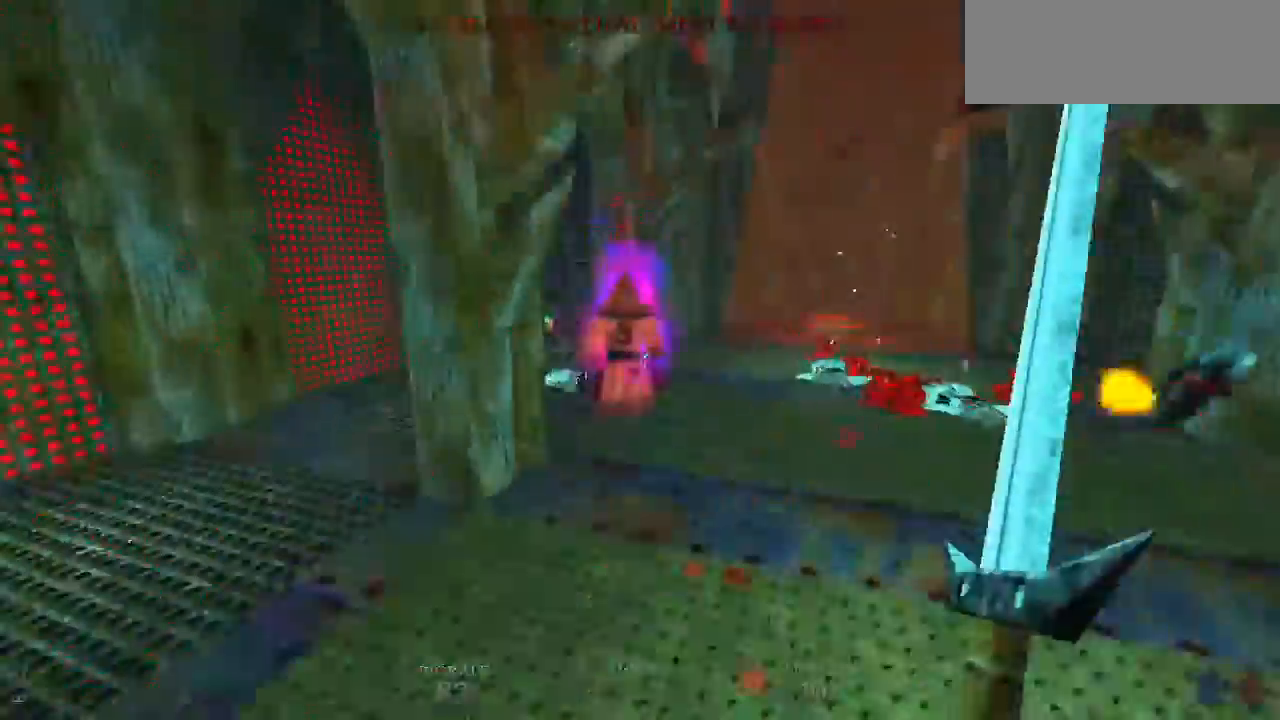
{"keys": ["space", "w"], "mouse": ["left"], "events": [[100, "w", "up"], [200, "a", "down"], [367, "w", "down"], [433, "space", "down"], [500, "a", "up"]]}
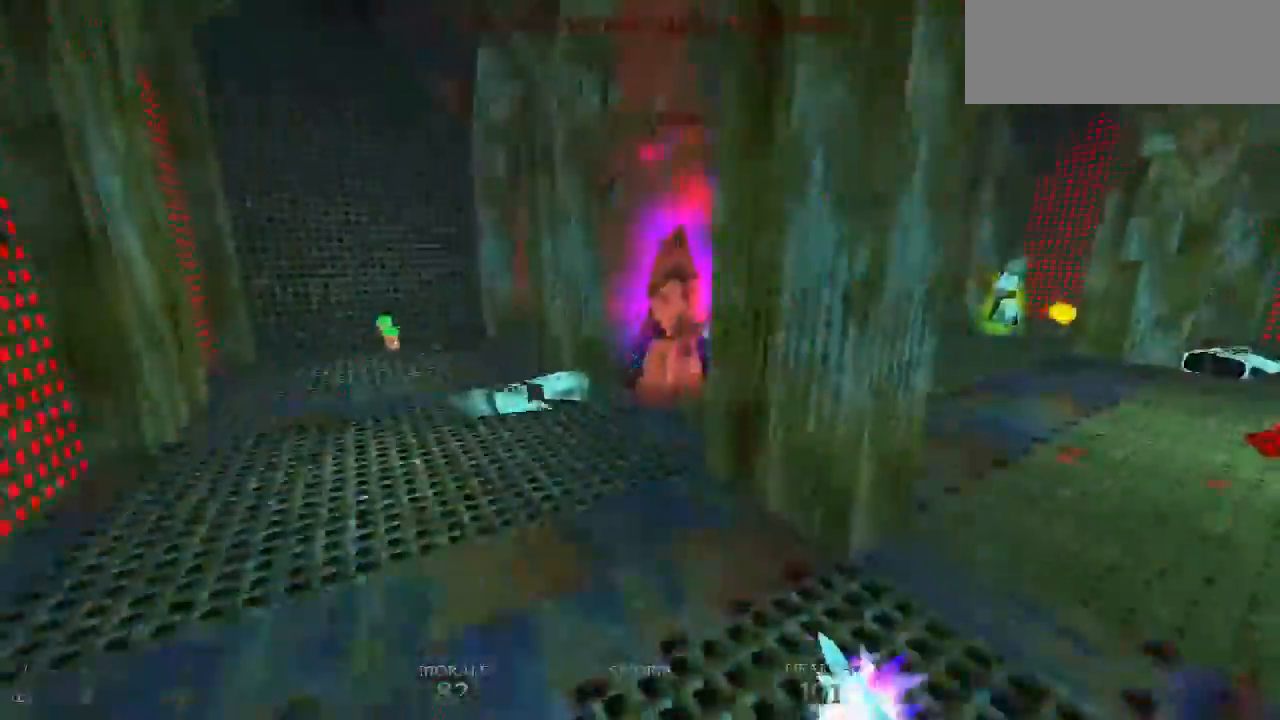
{"keys": ["a", "s", "space"], "mouse": []}
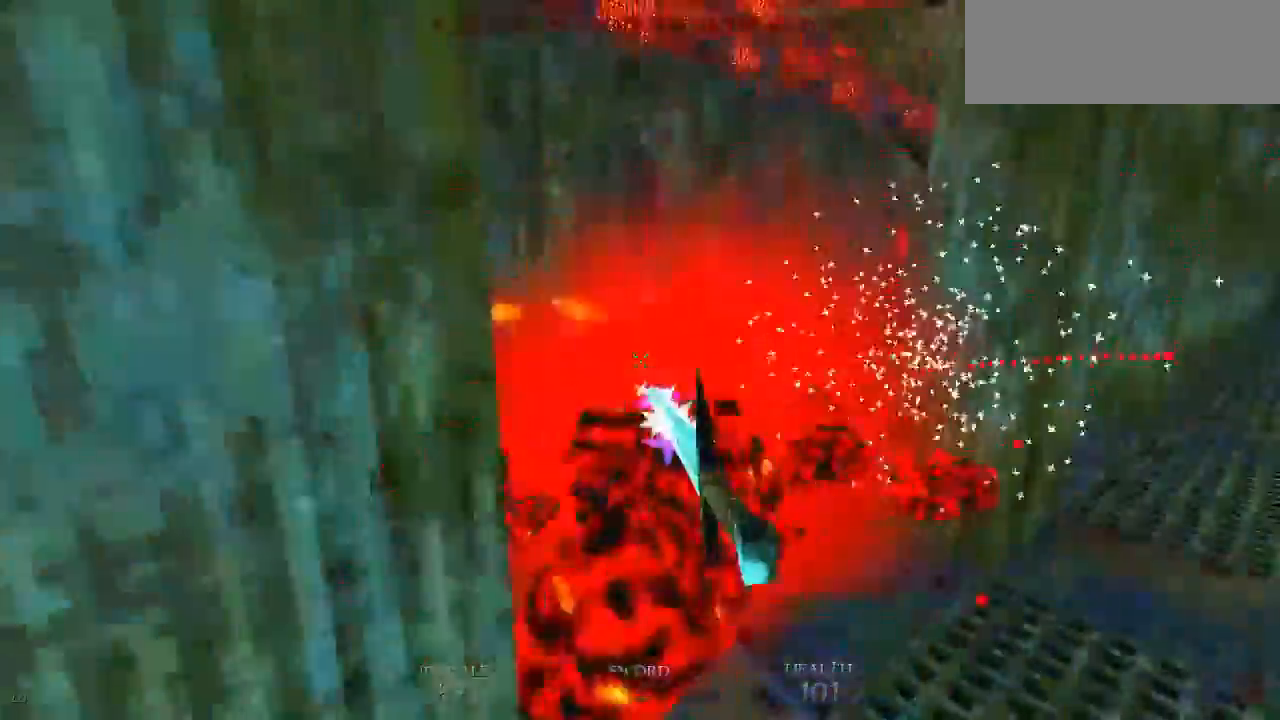
{"keys": ["w"], "mouse": [], "events": [[133, "s", "up"], [133, "space", "up"], [233, "a", "up"], [233, "mouse_wheel_down", "down"], [267, "w", "down"], [500, "mouse_wheel_down", "up"]]}